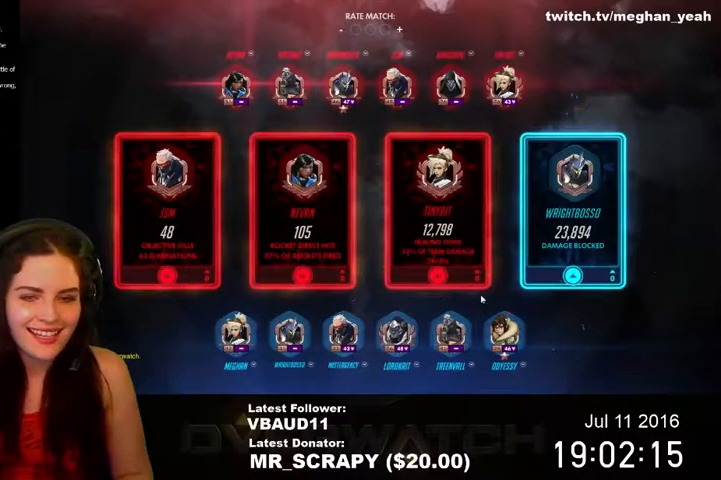
Gameplay with keyboard and mouse; each line is a JSON object with the keys and mouse buttons held at the frame after it. "events" lists presses ("down") and releases ("up") of "1", "2", "3", "4", "5", "a", "alt", "c", "ctrl", "d", "e", "f", "q", "r", "s", "shift", "space", "tab", "v", "w", "x", "z", "mouse_left", "mouse_middle", "mouse_right", "mouse_wheel_up" and "mouse_wheel_down" between this image and that frame as [ms after this image, input, new state], when the widget could be followed in between. "mouse_left", "mouse_middle", "mouse_right", "mouse_wheel_up", "mouse_wheel_down" = the "left", "middle", "right", "wheel_up", "wheel_down" buttons of the "mouse" list. No other keys are recorded. Not read: mouse_move.
{"keys": [], "mouse": ["left"], "events": [[500, "mouse_left", "down"]]}
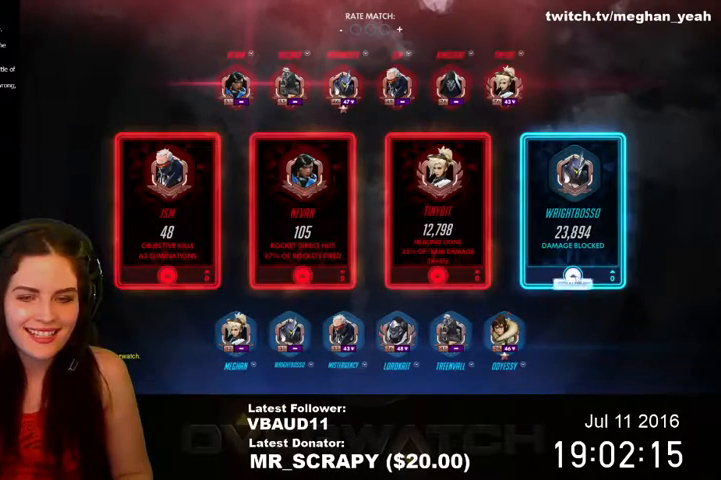
{"keys": [], "mouse": [], "events": [[133, "mouse_left", "up"]]}
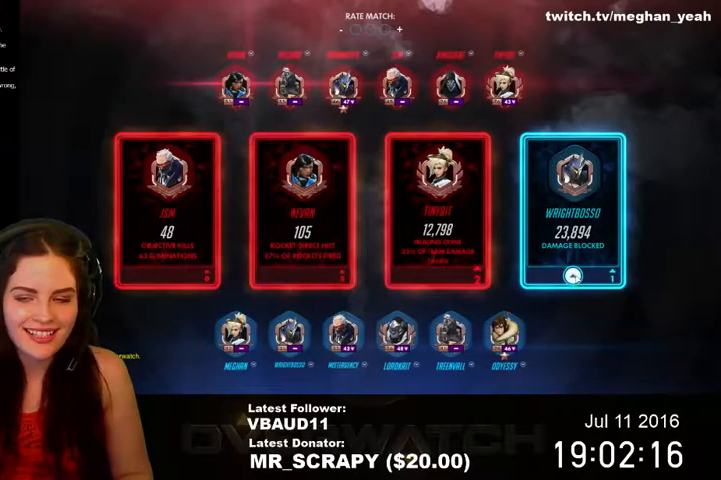
{"keys": [], "mouse": [], "events": [[167, "mouse_left", "down"], [300, "mouse_left", "up"]]}
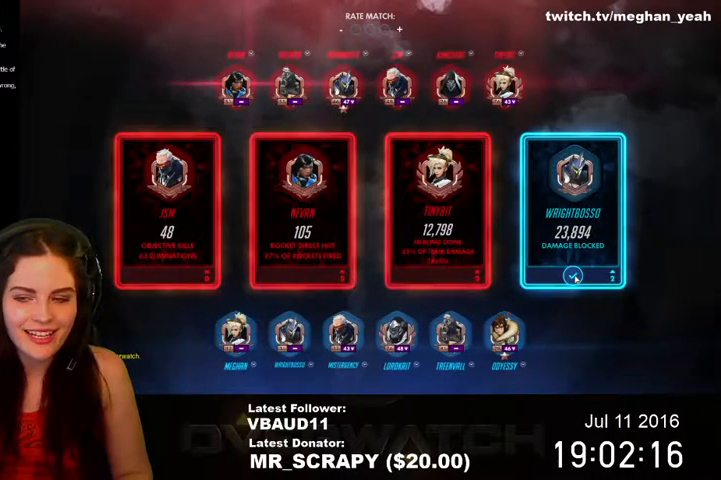
{"keys": [], "mouse": ["left"], "events": [[500, "mouse_left", "down"]]}
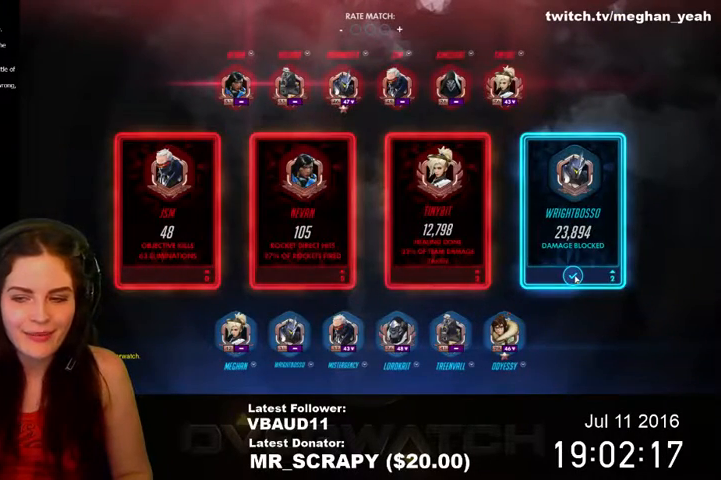
{"keys": [], "mouse": [], "events": [[167, "mouse_left", "up"]]}
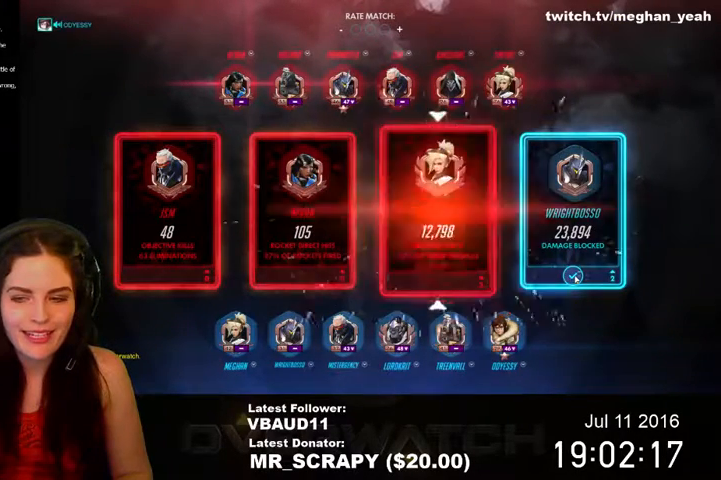
{"keys": [], "mouse": [], "events": []}
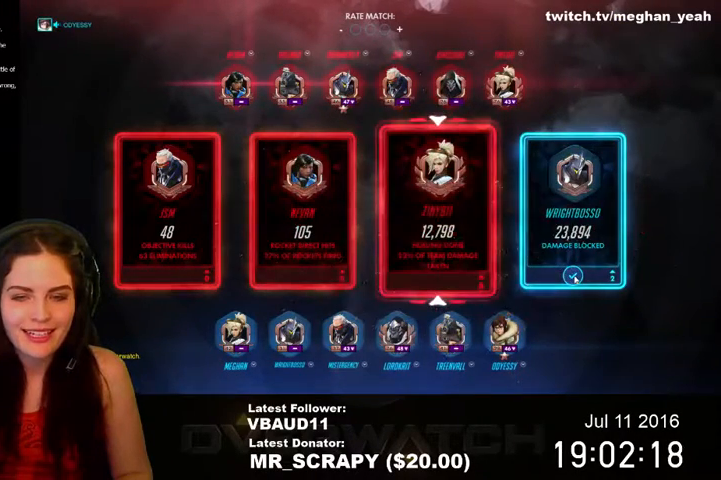
{"keys": [], "mouse": [], "events": [[200, "mouse_left", "down"], [400, "mouse_left", "up"]]}